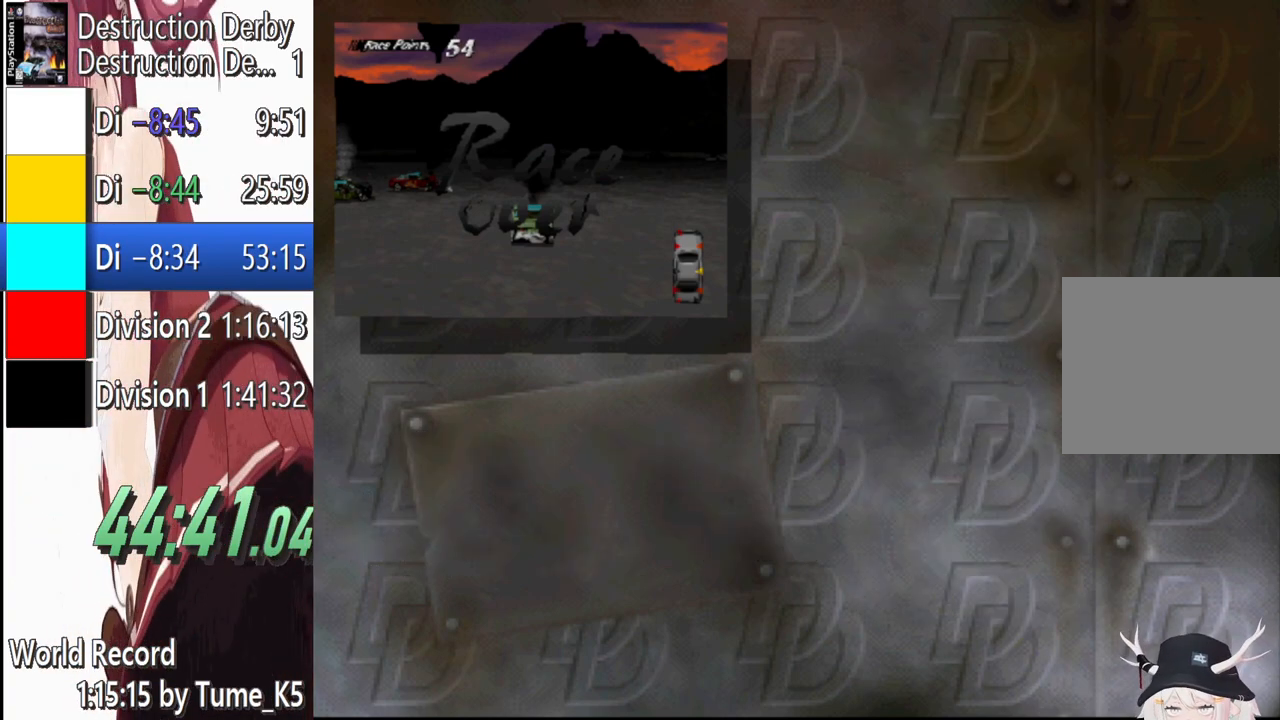
Gameplay with a controller (PlayStation layout); each line is a JSON object with the inputs held at the frame after it. "events" lists button and stick changes between this image and that frame as [ms after this image, input, new state], when the widget could be followed in between. Not read: left_stick right_stick.
{"buttons": ["CROSS"], "events": [[480, "CROSS", "down"]]}
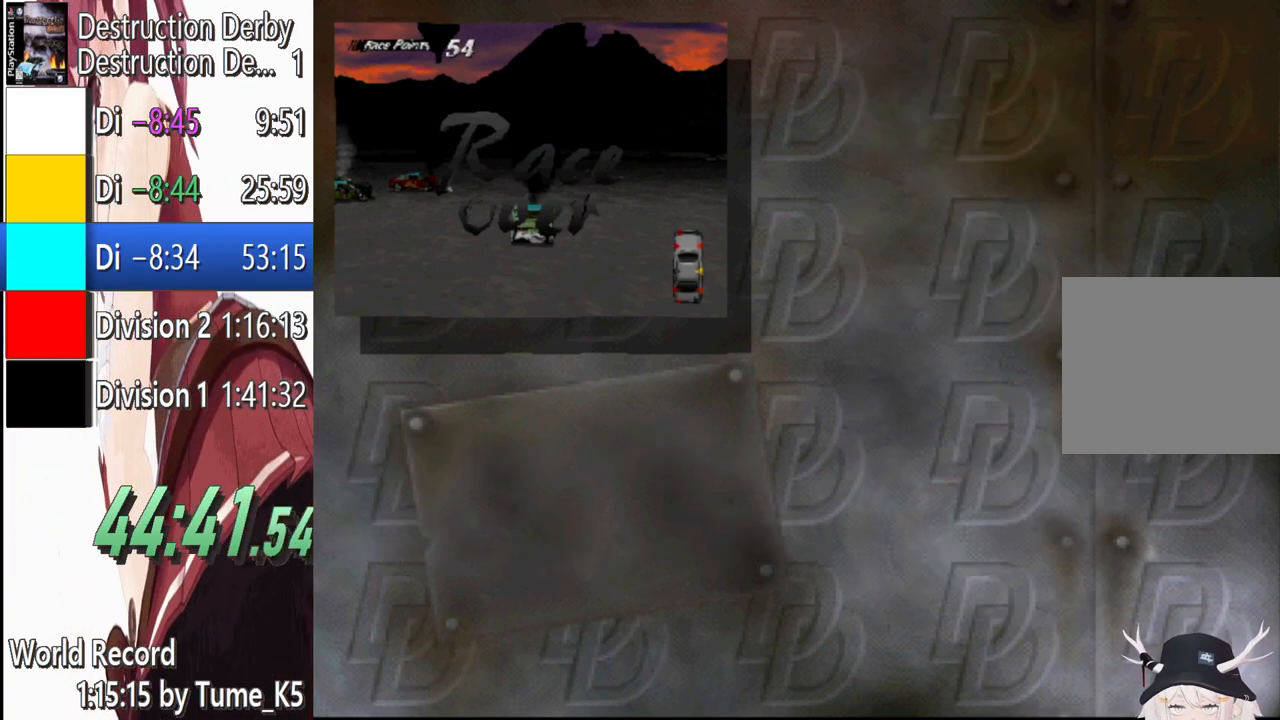
{"buttons": [], "events": [[160, "CROSS", "up"], [340, "CROSS", "down"], [500, "CROSS", "up"]]}
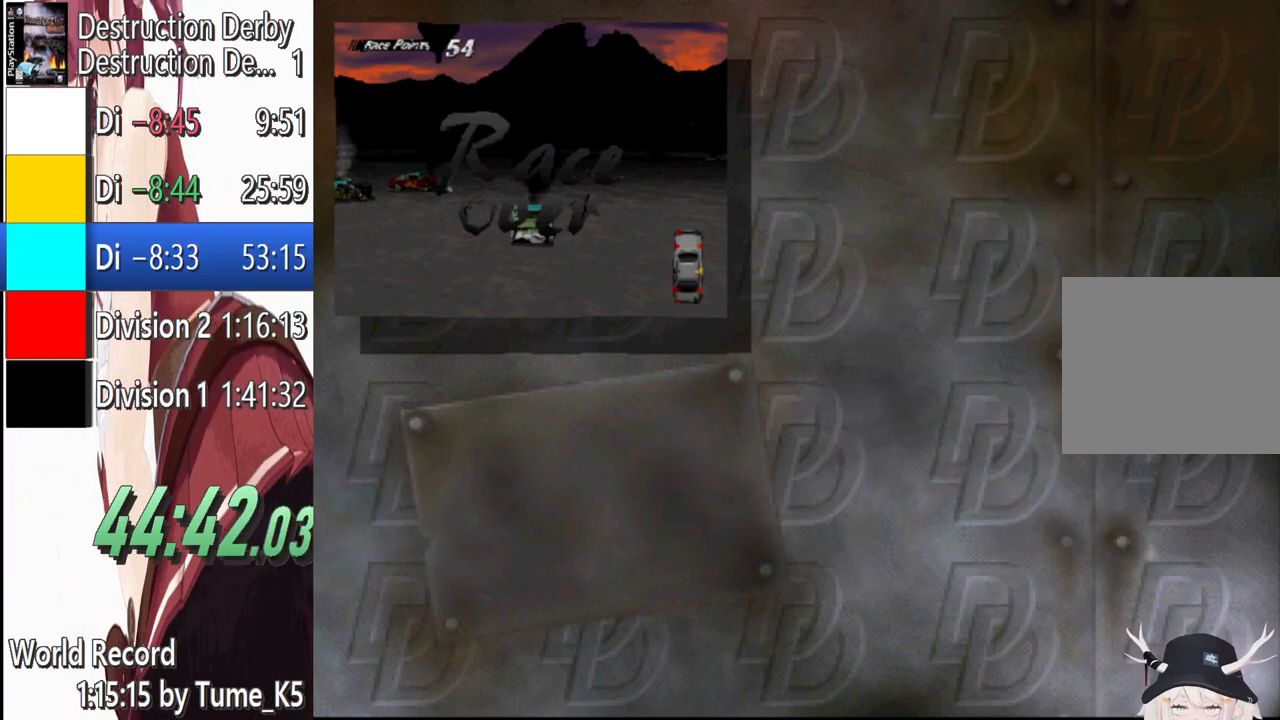
{"buttons": [], "events": []}
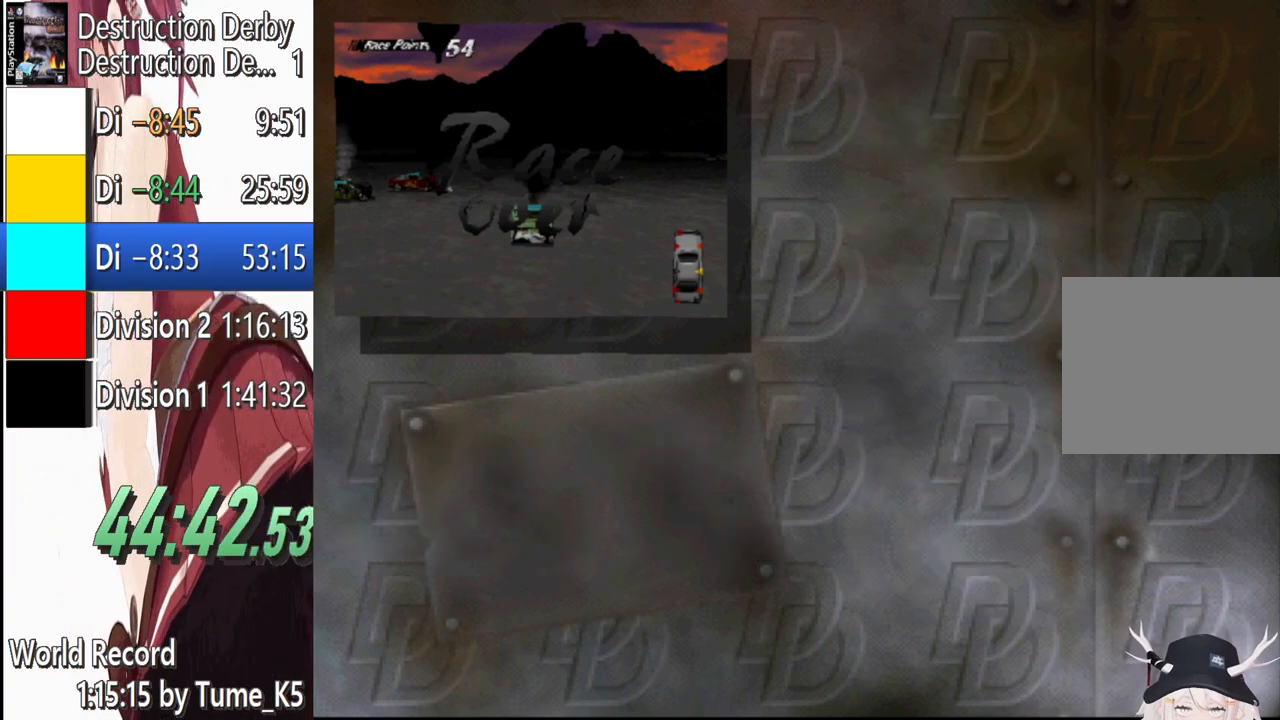
{"buttons": [], "events": []}
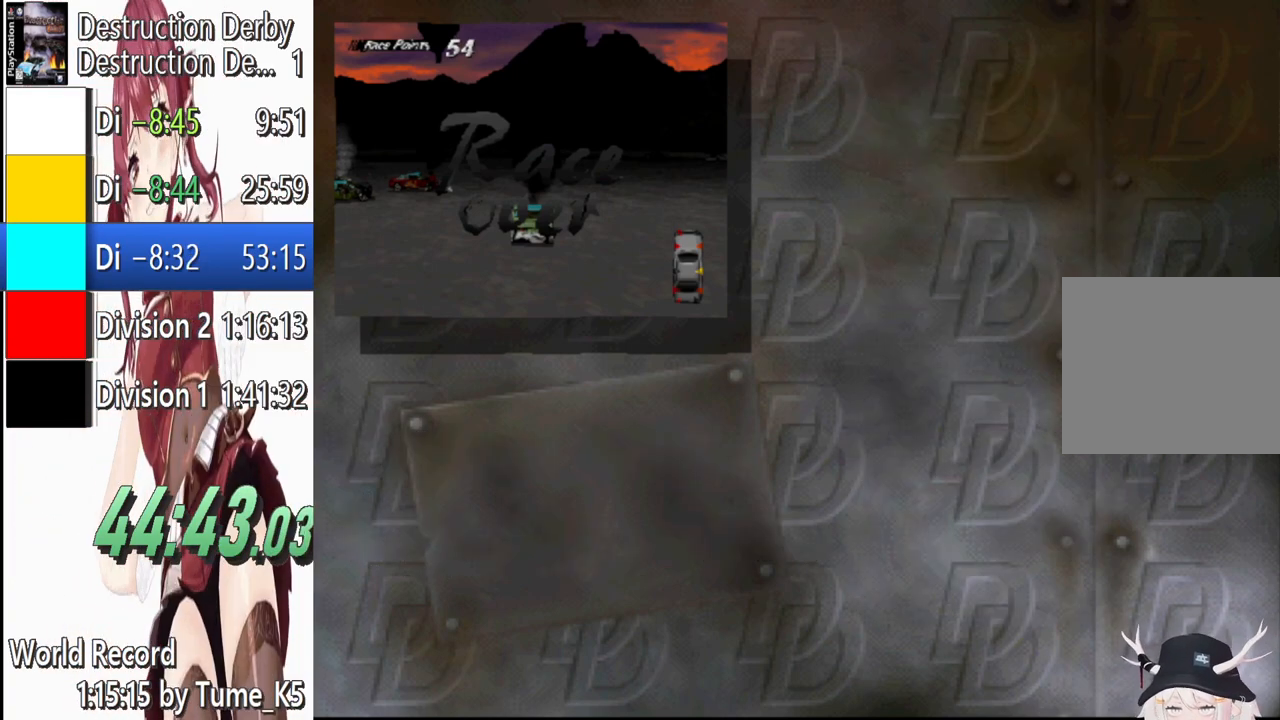
{"buttons": [], "events": []}
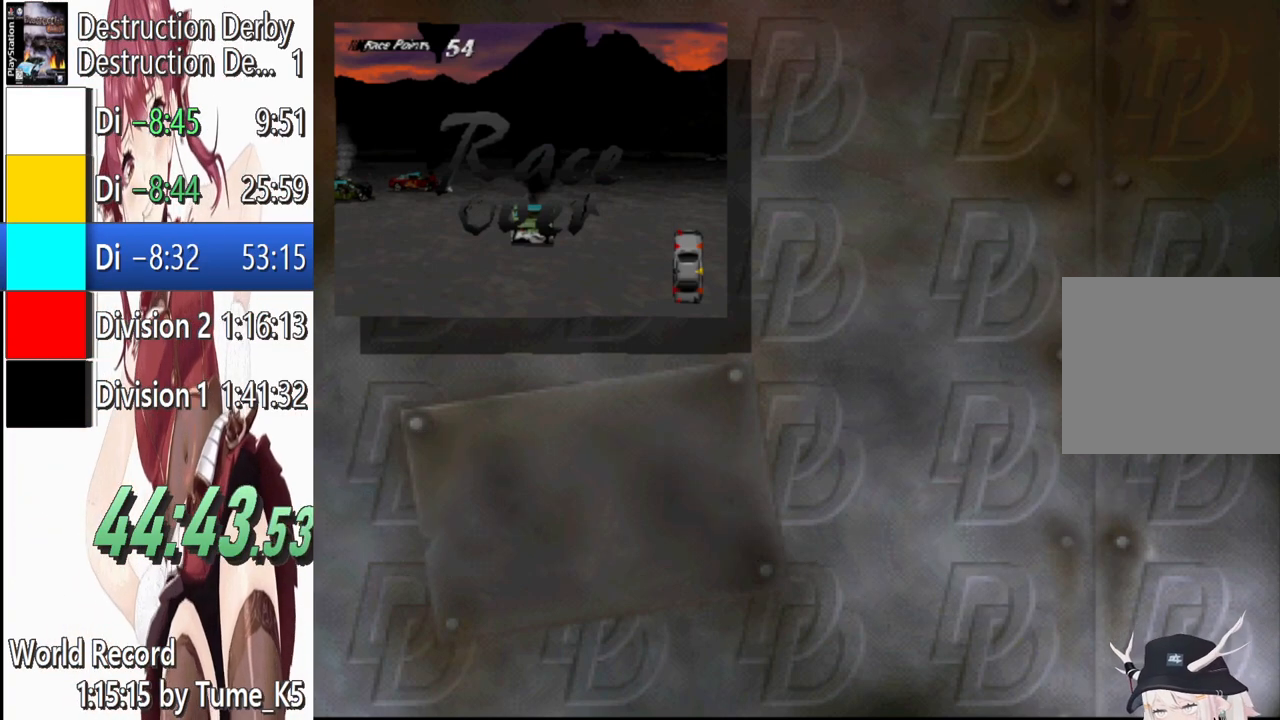
{"buttons": [], "events": []}
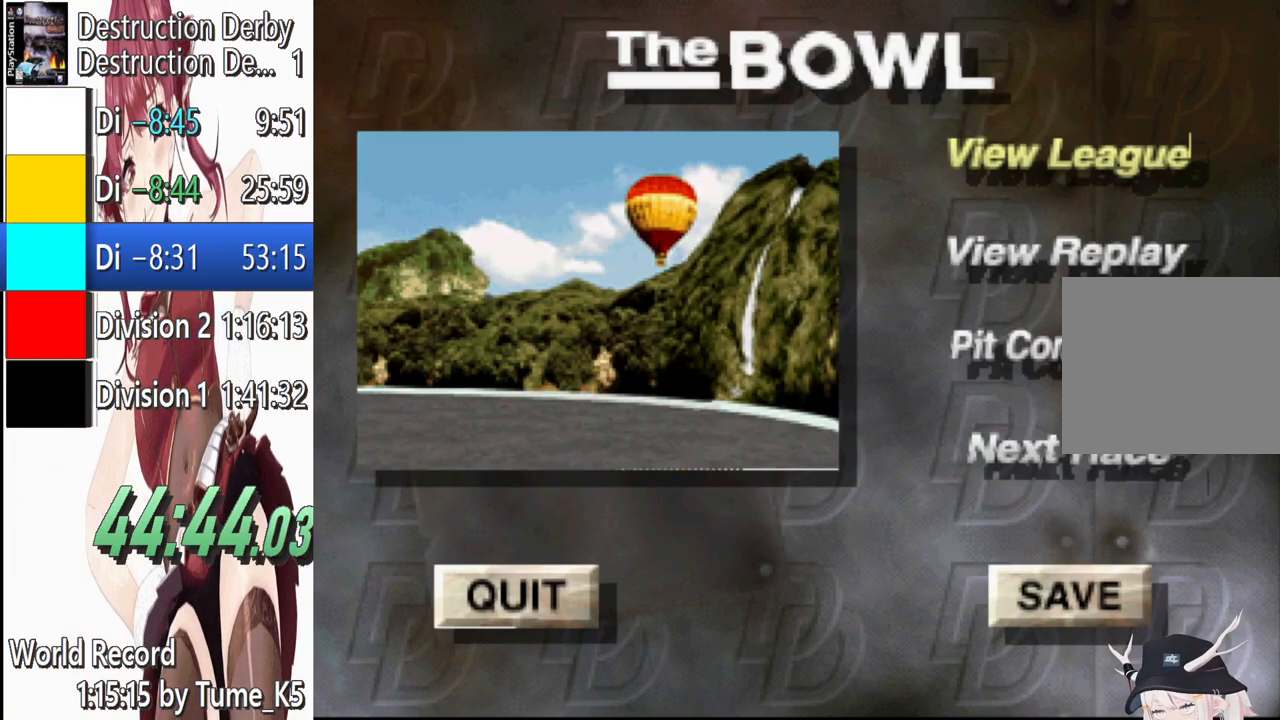
{"buttons": ["DPAD_DOWN"], "events": [[60, "DPAD_DOWN", "down"], [160, "DPAD_DOWN", "up"], [280, "DPAD_DOWN", "down"], [360, "DPAD_DOWN", "up"], [440, "DPAD_DOWN", "down"]]}
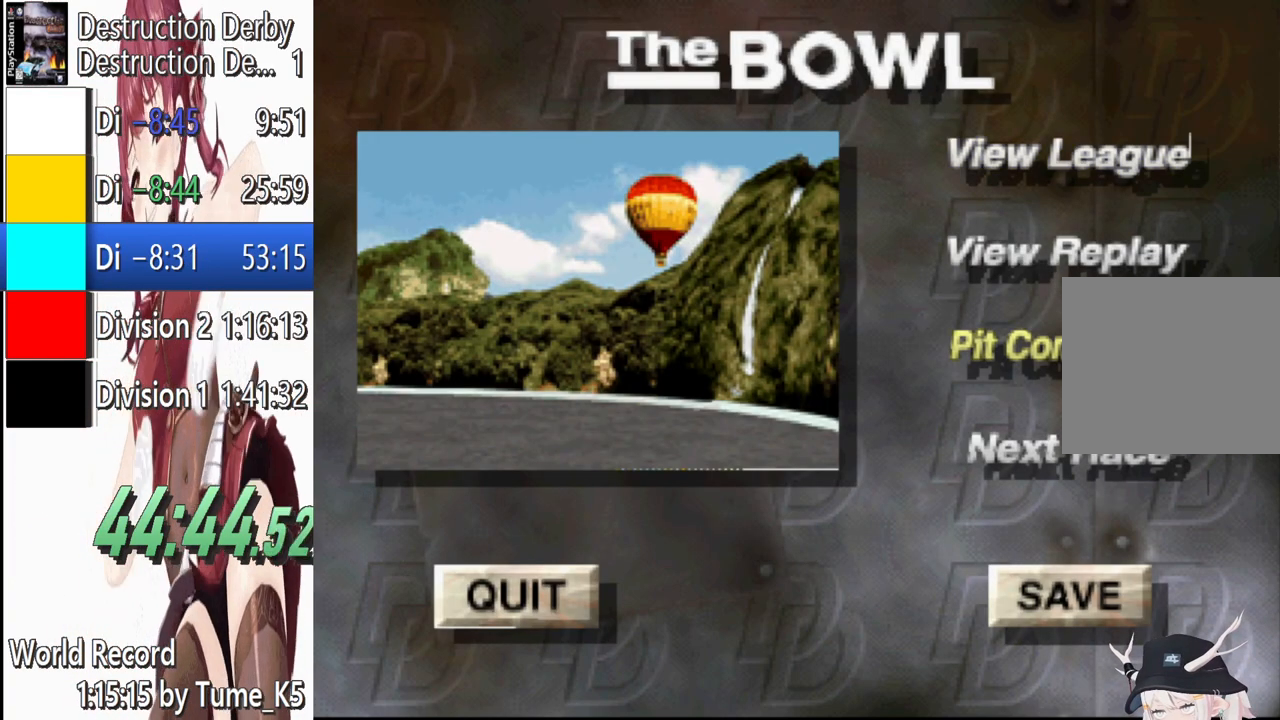
{"buttons": [], "events": [[40, "DPAD_DOWN", "up"], [280, "CROSS", "down"], [420, "CROSS", "up"]]}
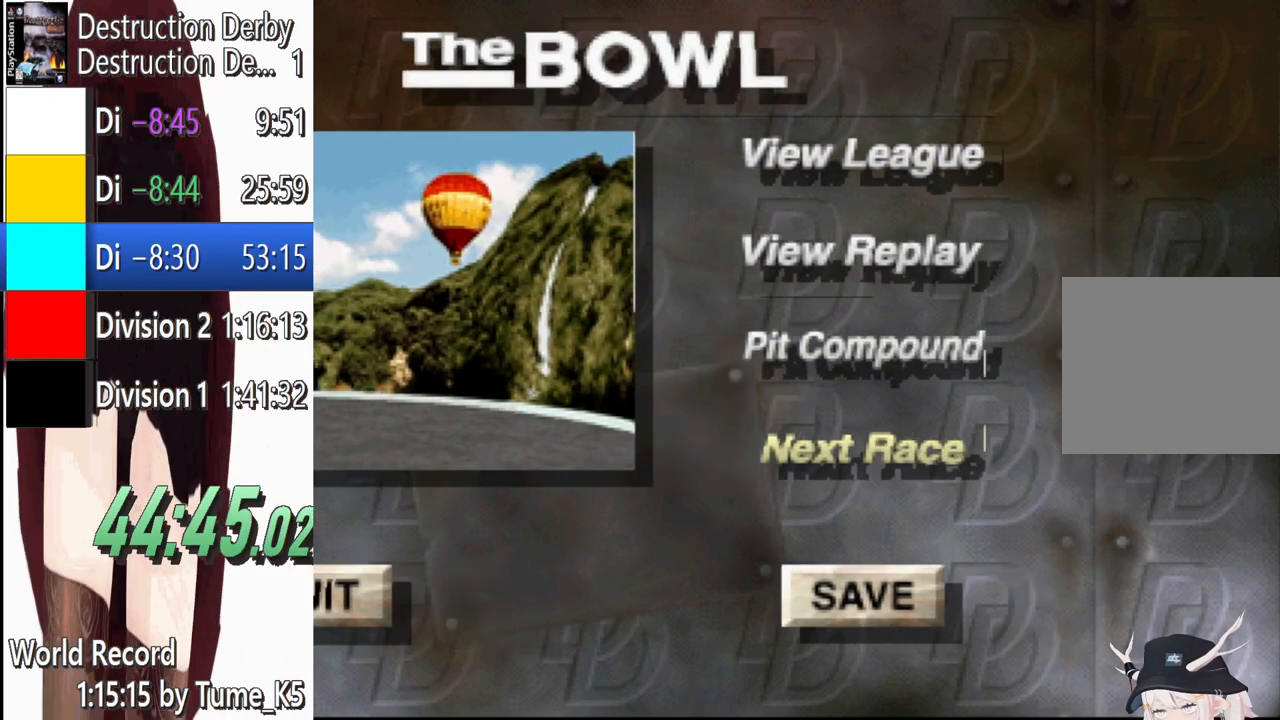
{"buttons": [], "events": []}
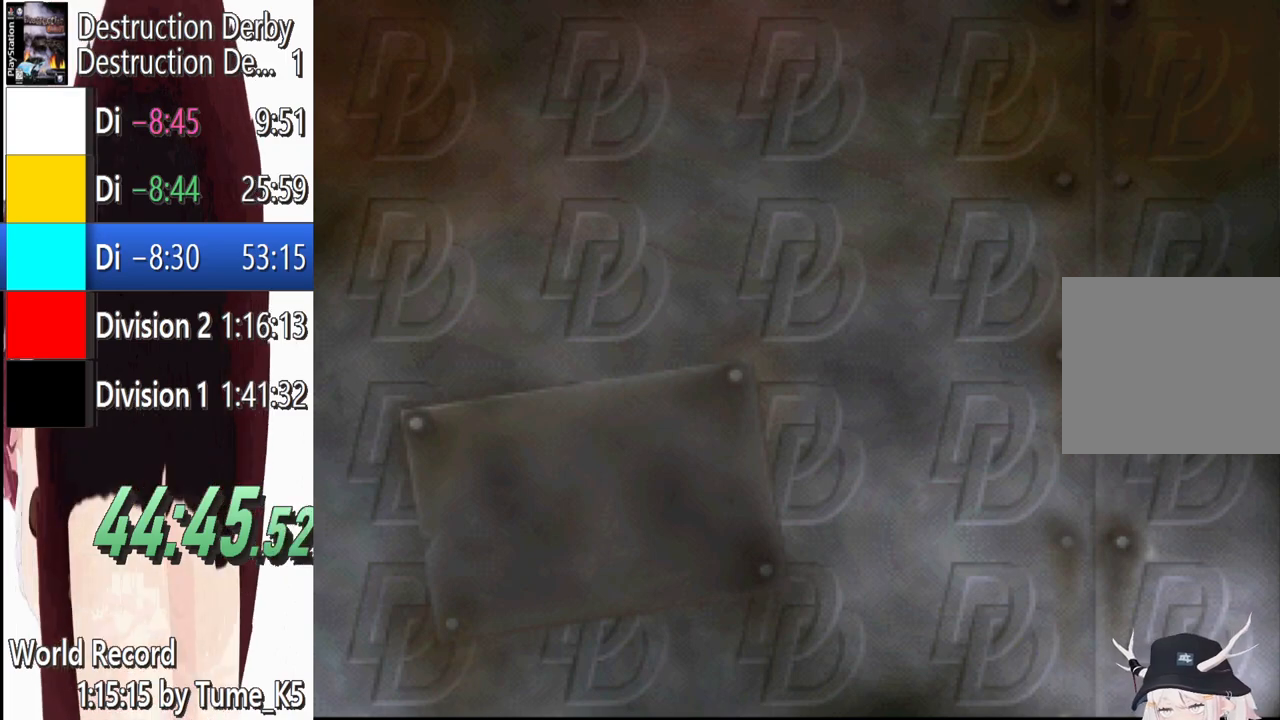
{"buttons": [], "events": []}
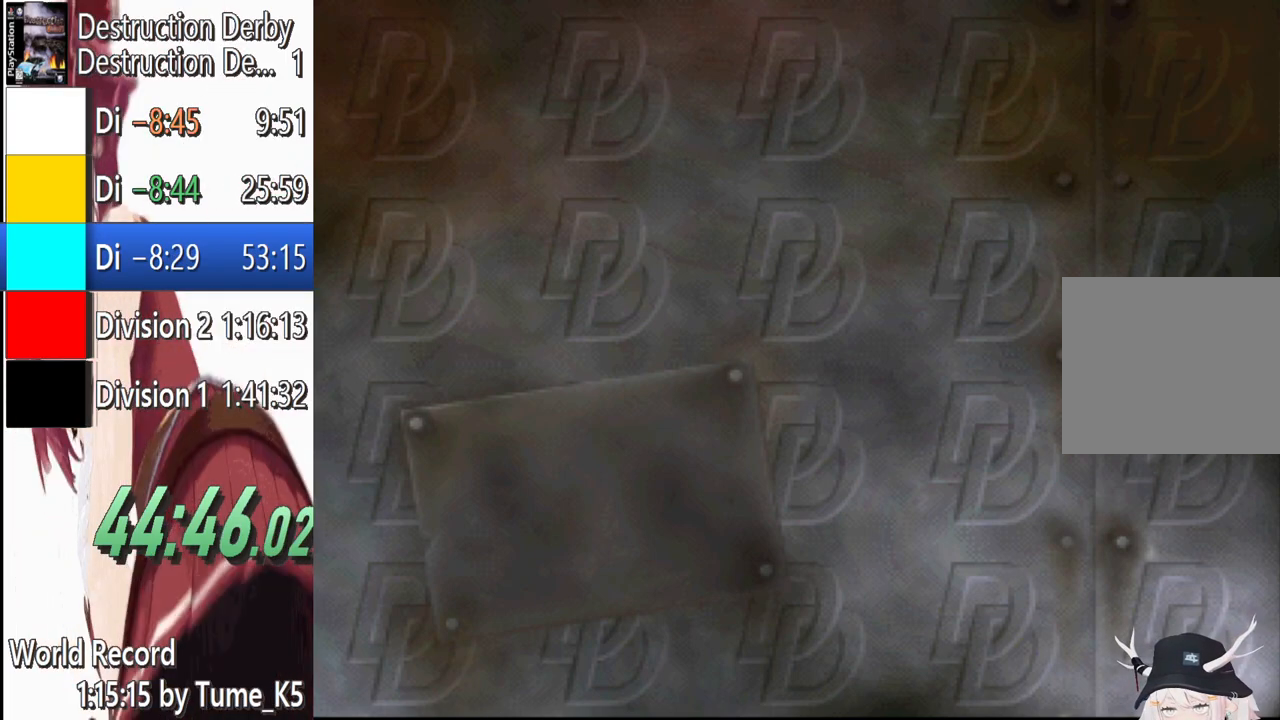
{"buttons": ["CROSS"], "events": [[60, "CROSS", "down"], [220, "CROSS", "up"], [500, "CROSS", "down"]]}
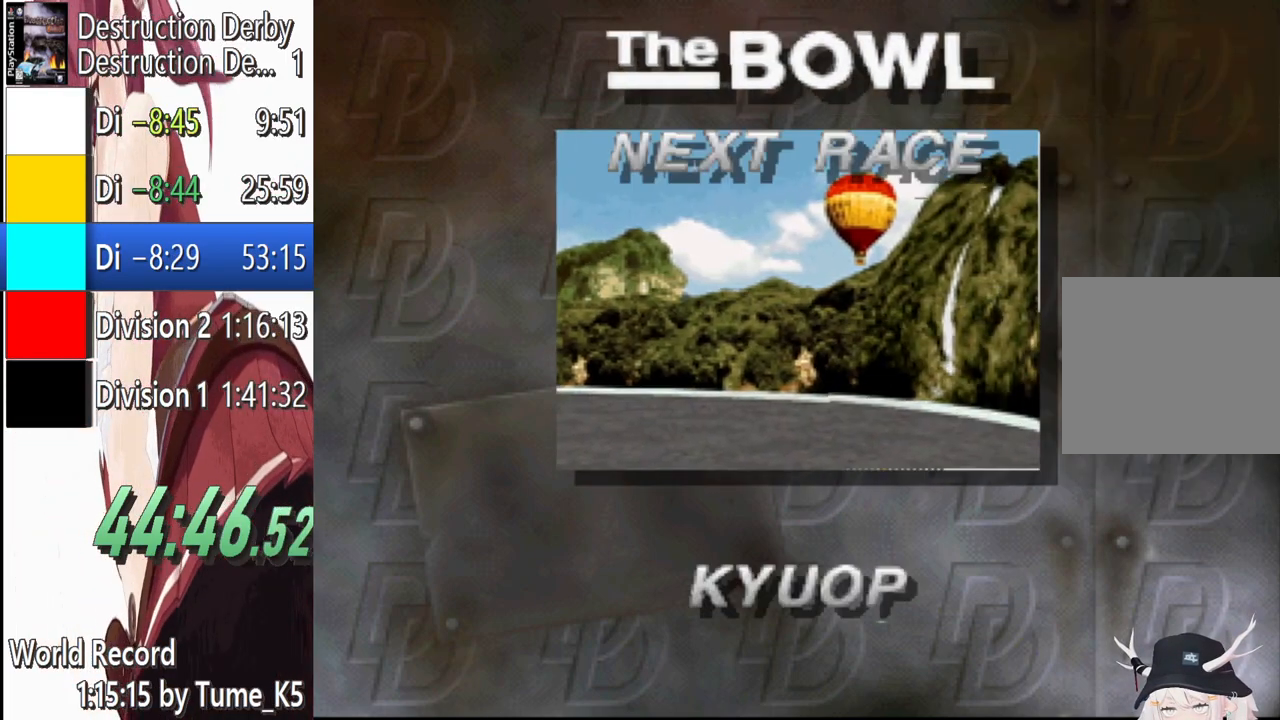
{"buttons": [], "events": [[120, "CROSS", "up"]]}